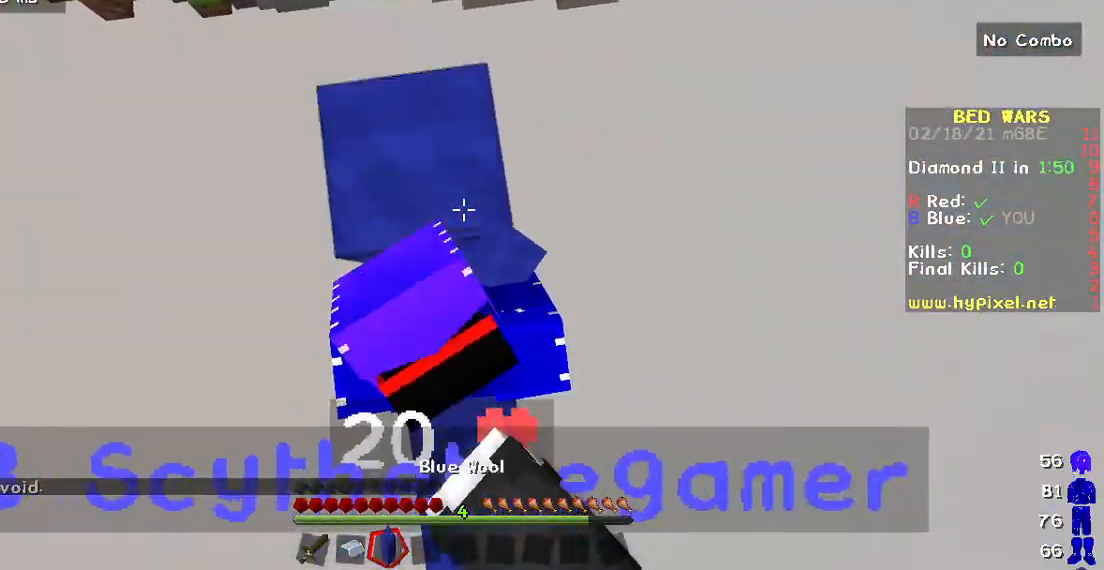
Gameplay with keyboard and mouse; each line is a JSON object with the keys and mouse buttons held at the frame after it. "events" lists presses ("down") and releases ("up") of "a", "d", "s", "w", "mouse_left" and "mouse_right" between this image and that frame as [ms after this image, input, new state], when the widget could be followed in between. "mouse_left", "mouse_right" = the "left", "right" buttons of the "mouse" list. No other keys are recorded. Fast repeated clicks can show as one long hold. Mouse movement is not recorded.
{"keys": [], "mouse": [], "events": []}
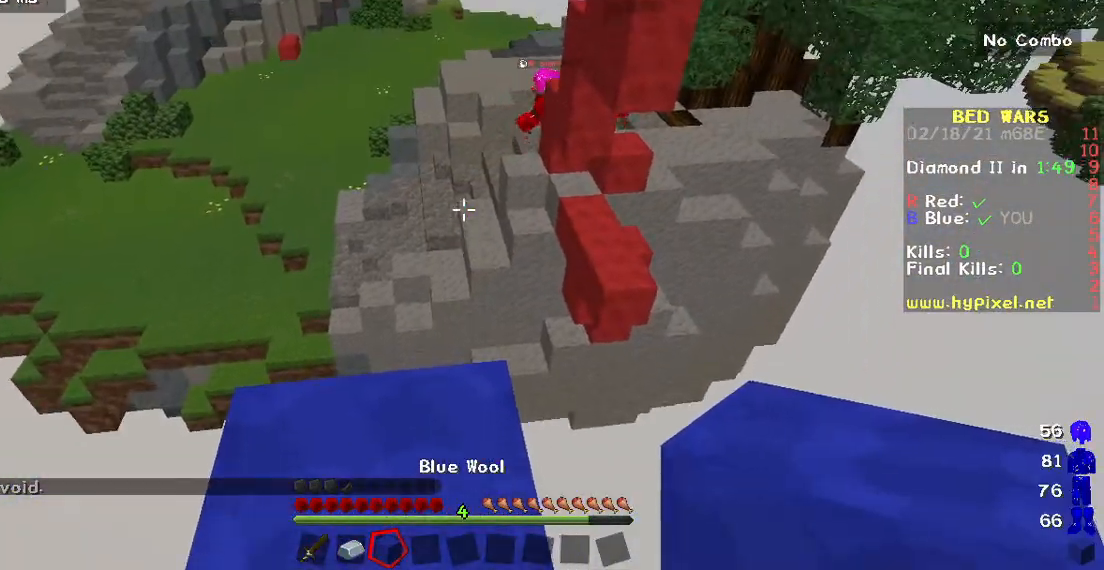
{"keys": [], "mouse": [], "events": []}
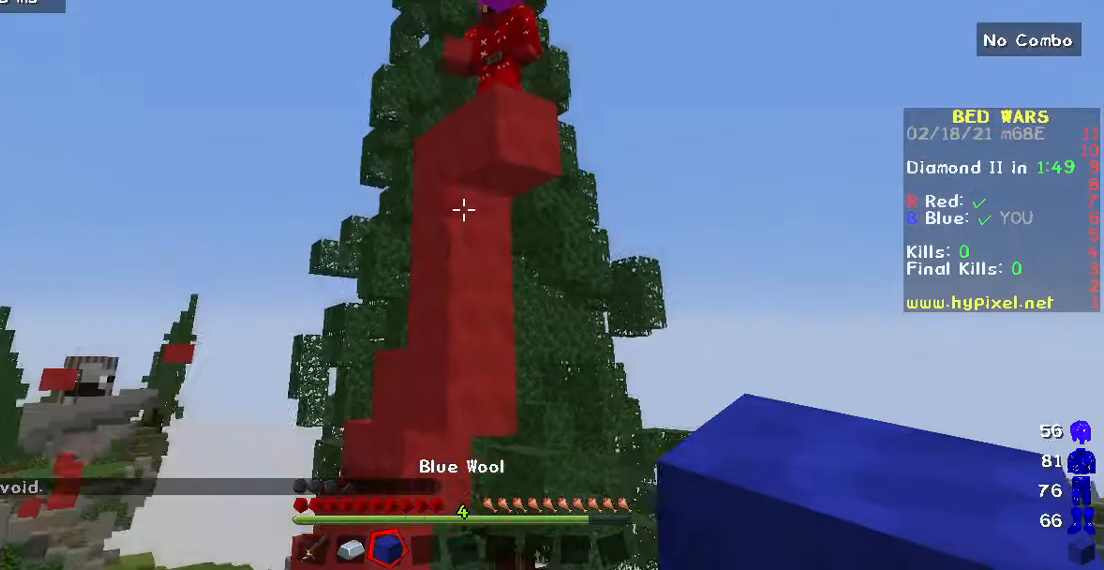
{"keys": [], "mouse": [], "events": [[167, "w", "down"], [267, "w", "up"], [367, "a", "down"], [467, "a", "up"]]}
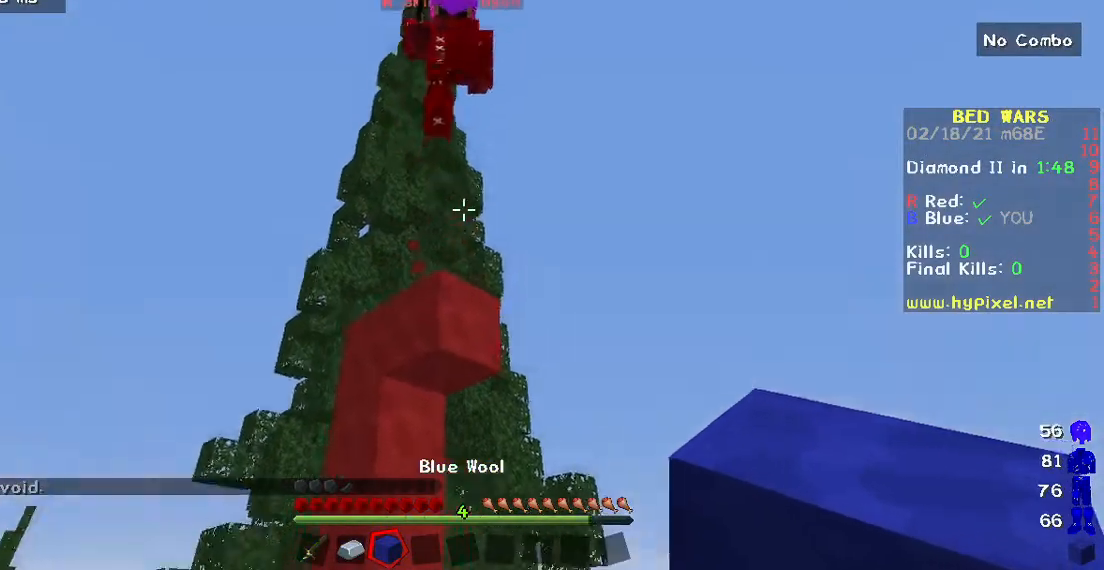
{"keys": [], "mouse": ["left"], "events": [[317, "mouse_left", "down"]]}
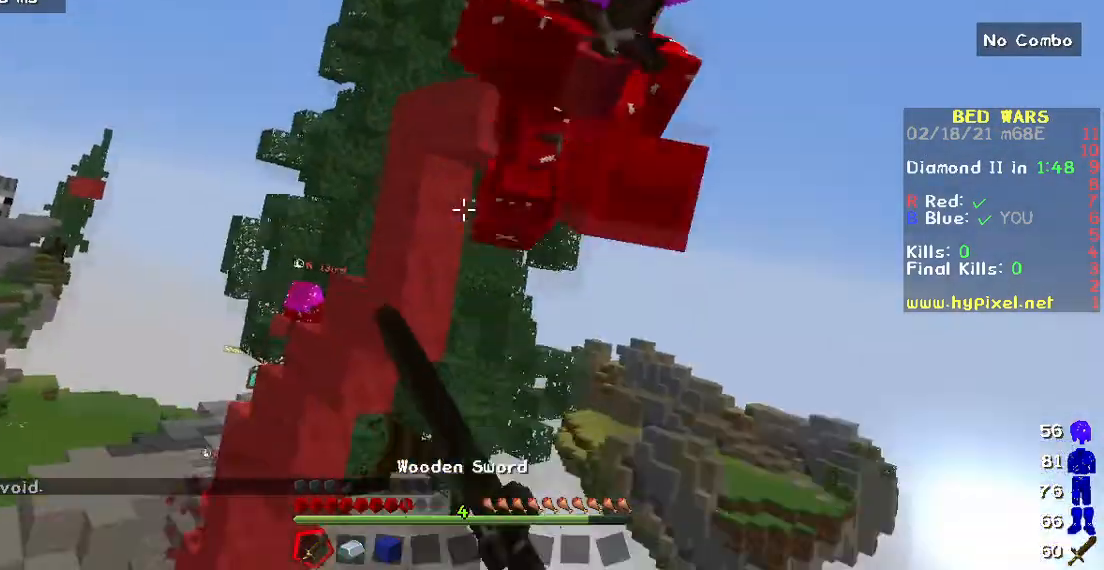
{"keys": ["w"], "mouse": [], "events": [[133, "w", "down"], [267, "w", "up"], [367, "mouse_left", "up"], [367, "w", "down"]]}
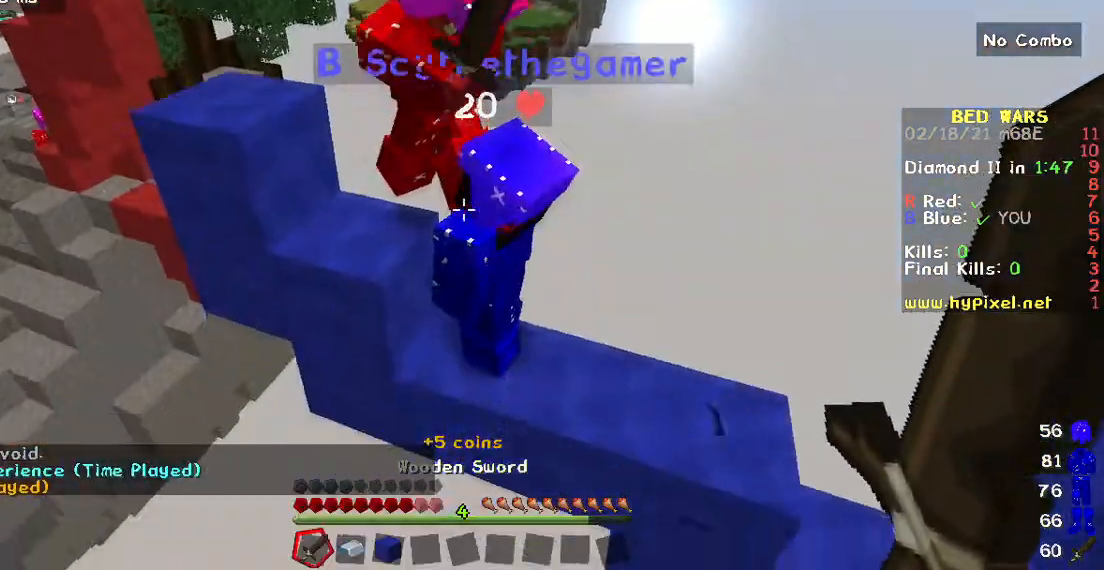
{"keys": ["w"], "mouse": [], "events": [[217, "mouse_left", "down"], [417, "mouse_left", "up"]]}
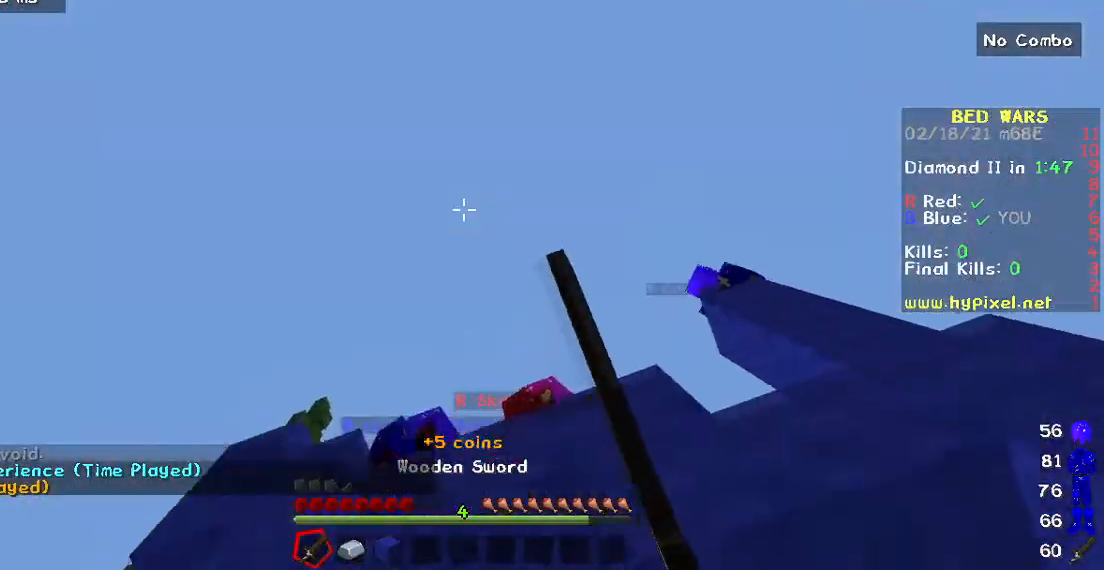
{"keys": [], "mouse": [], "events": [[50, "w", "up"], [67, "mouse_left", "down"], [250, "mouse_left", "up"]]}
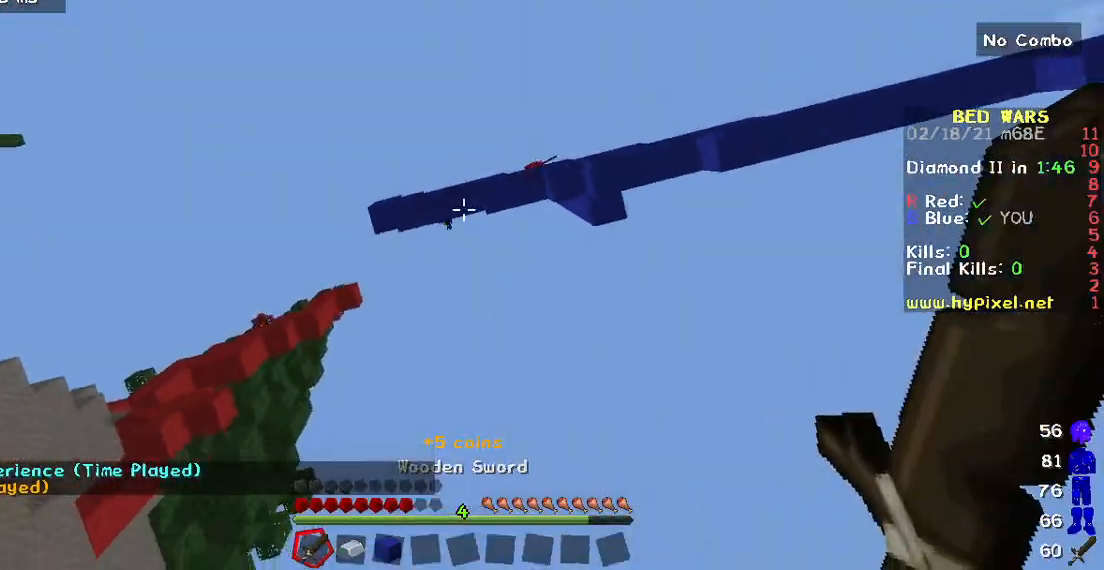
{"keys": [], "mouse": ["left"], "events": [[83, "mouse_left", "down"], [250, "mouse_left", "up"], [317, "mouse_left", "down"]]}
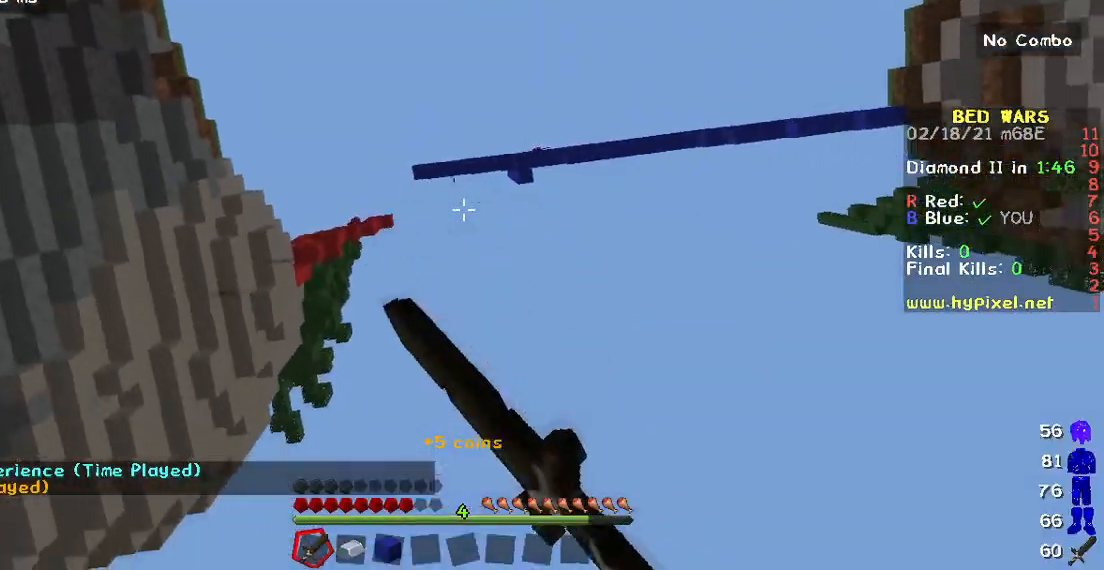
{"keys": [], "mouse": [], "events": [[233, "mouse_left", "up"]]}
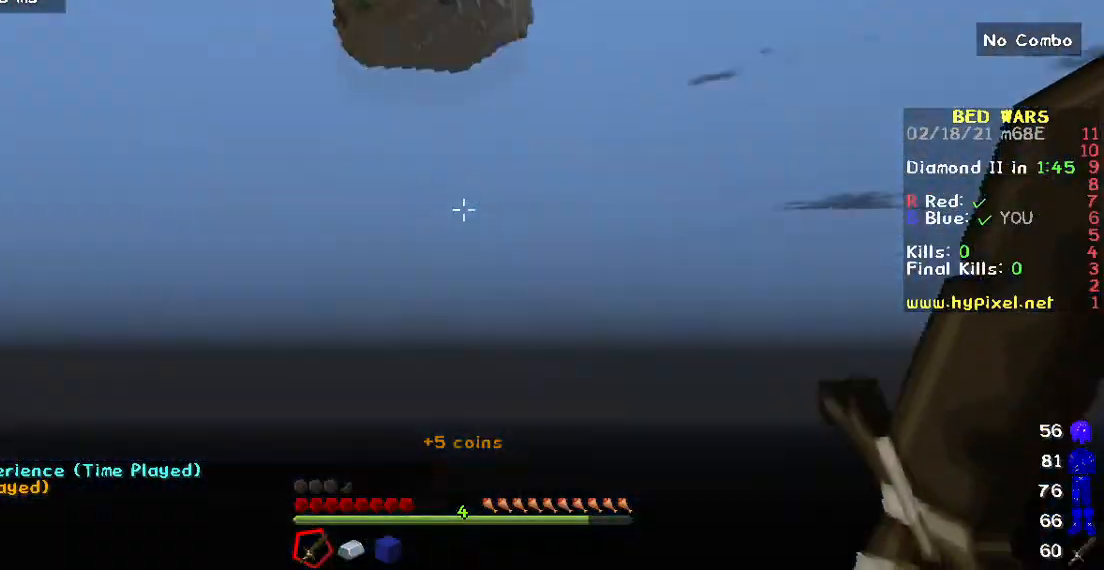
{"keys": [], "mouse": [], "events": []}
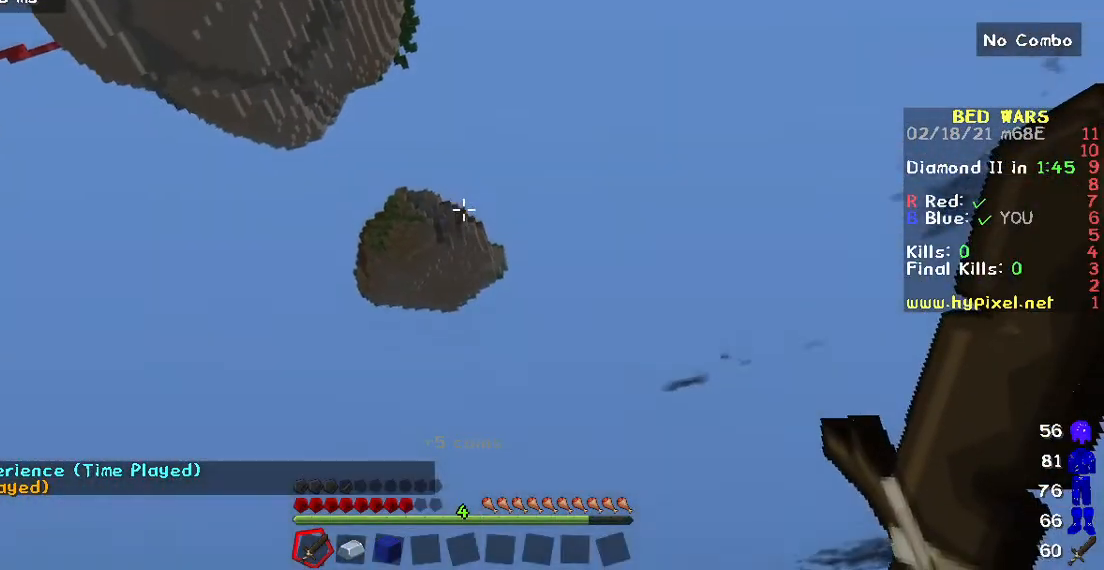
{"keys": [], "mouse": [], "events": []}
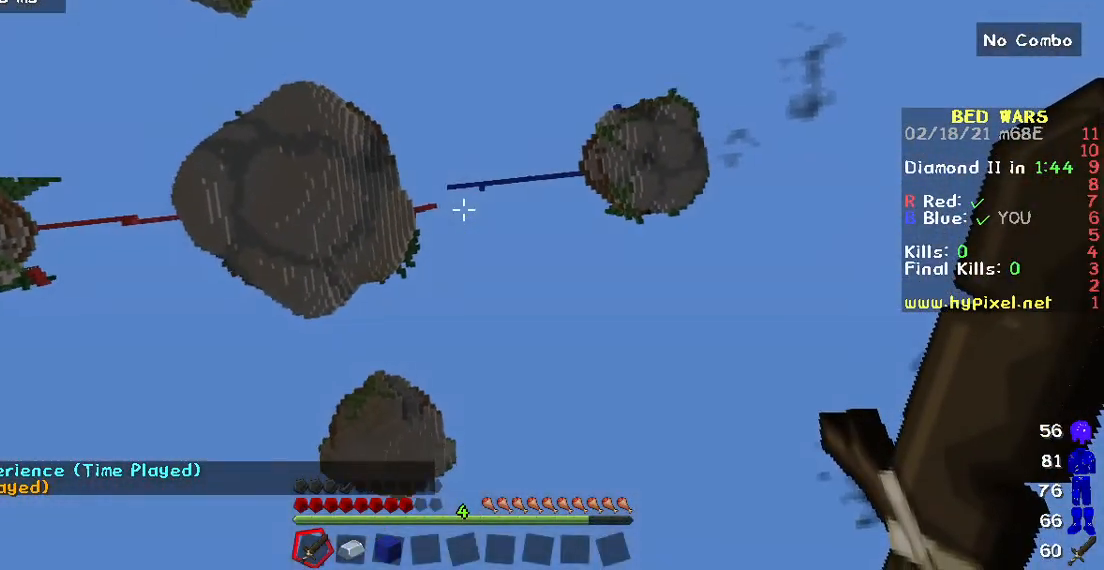
{"keys": [], "mouse": [], "events": []}
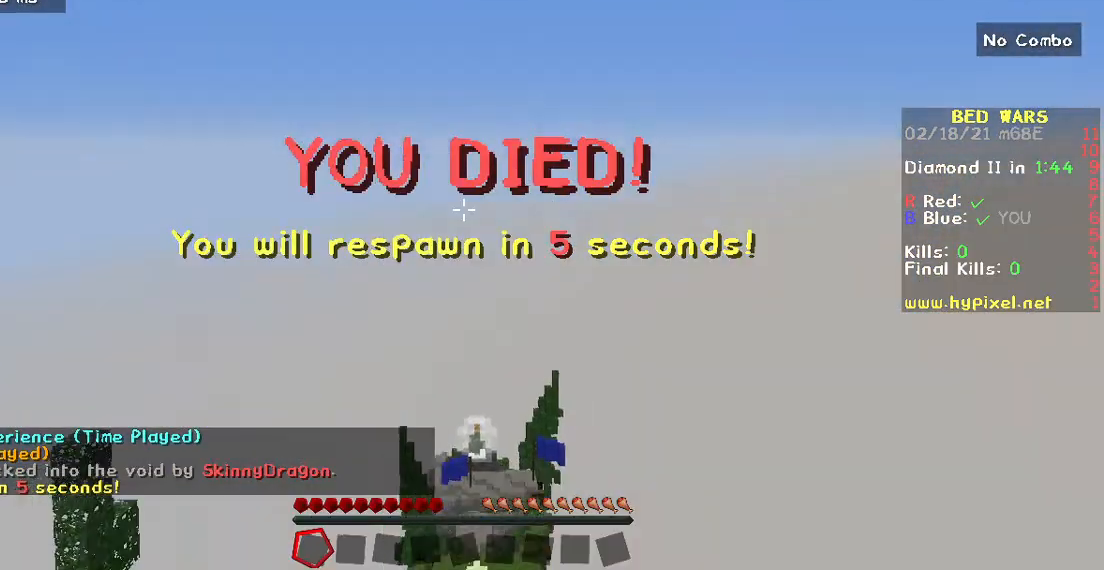
{"keys": [], "mouse": ["left"], "events": [[467, "mouse_left", "down"]]}
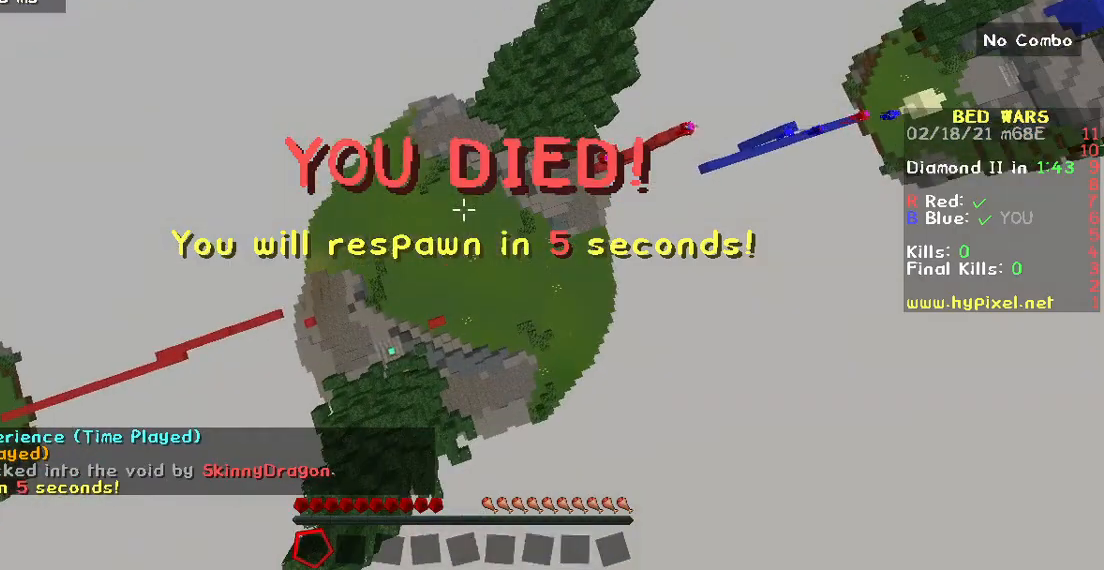
{"keys": [], "mouse": ["left"], "events": [[233, "mouse_right", "down"], [317, "mouse_left", "up"], [417, "mouse_left", "down"], [450, "mouse_right", "up"]]}
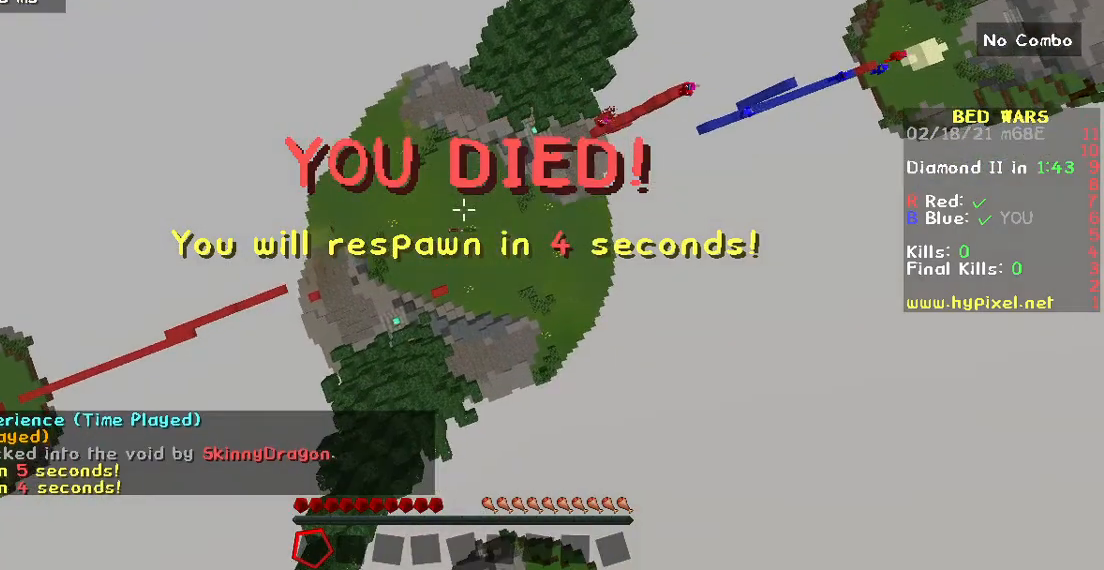
{"keys": [], "mouse": ["right"], "events": [[50, "mouse_left", "up"], [383, "mouse_right", "down"]]}
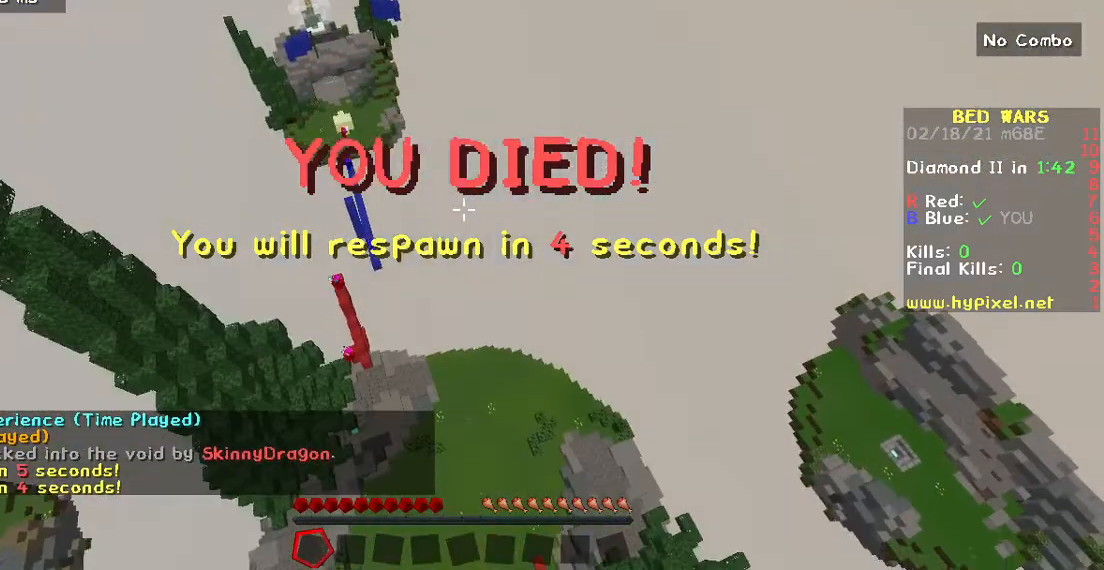
{"keys": [], "mouse": ["right"], "events": [[100, "mouse_right", "up"], [183, "mouse_right", "down"]]}
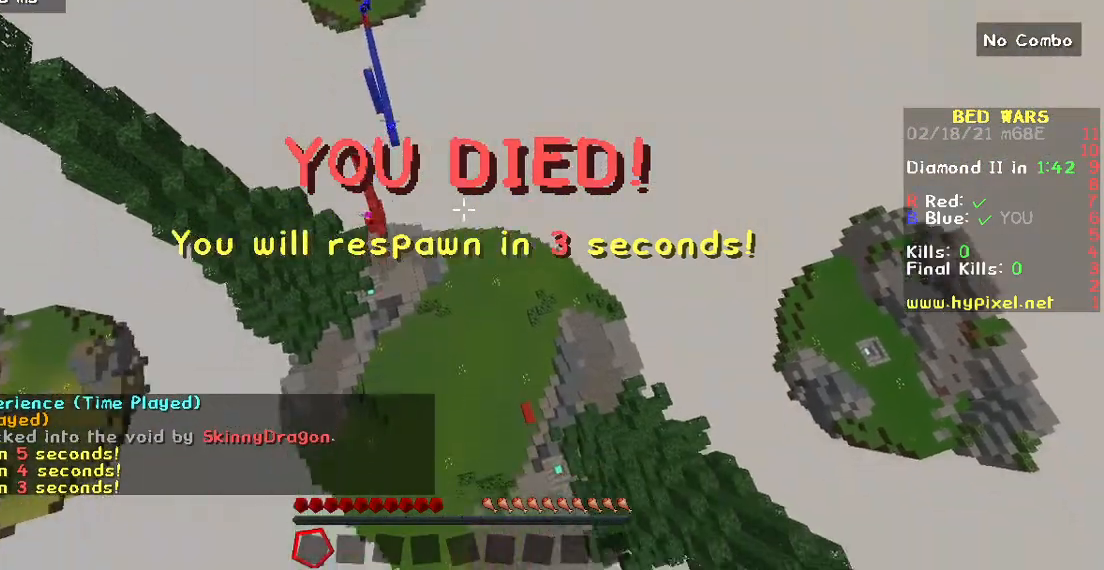
{"keys": ["w"], "mouse": [], "events": [[50, "mouse_right", "up"], [133, "mouse_right", "down"], [300, "mouse_right", "up"], [483, "w", "down"]]}
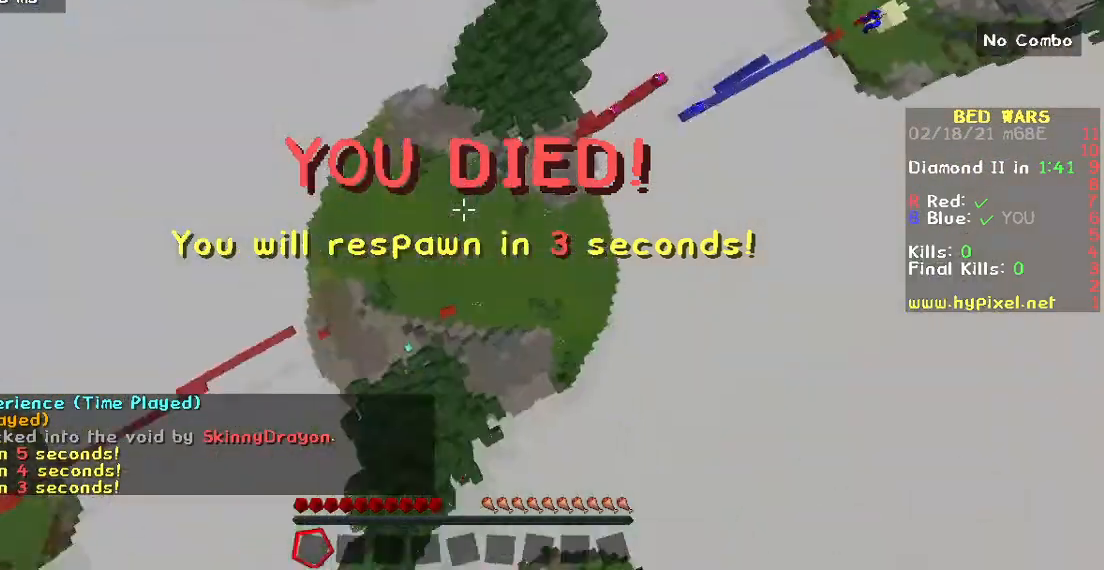
{"keys": ["w"], "mouse": [], "events": []}
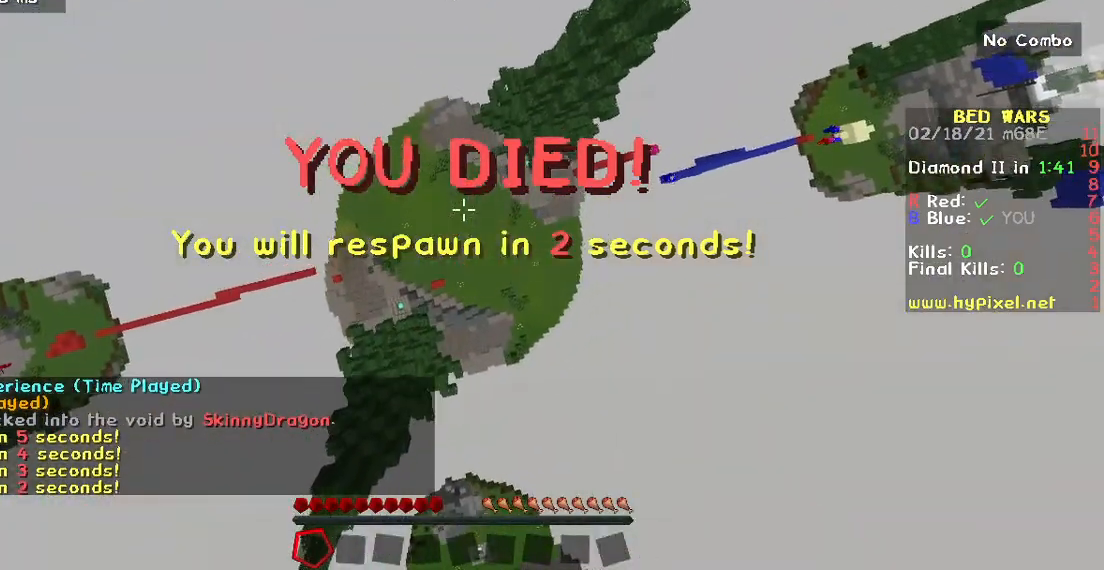
{"keys": ["w"], "mouse": [], "events": []}
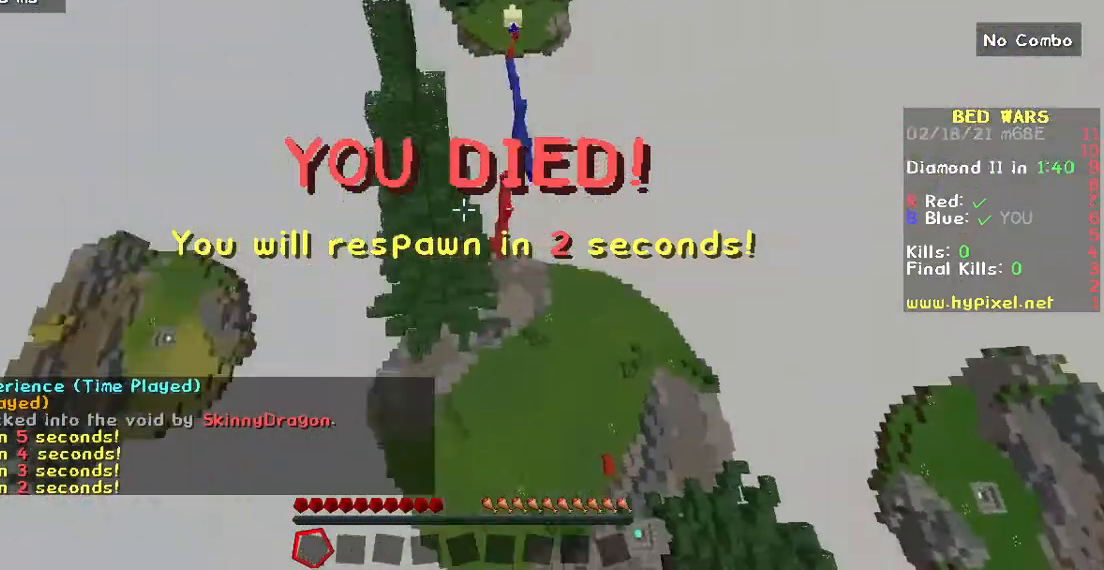
{"keys": ["w"], "mouse": [], "events": []}
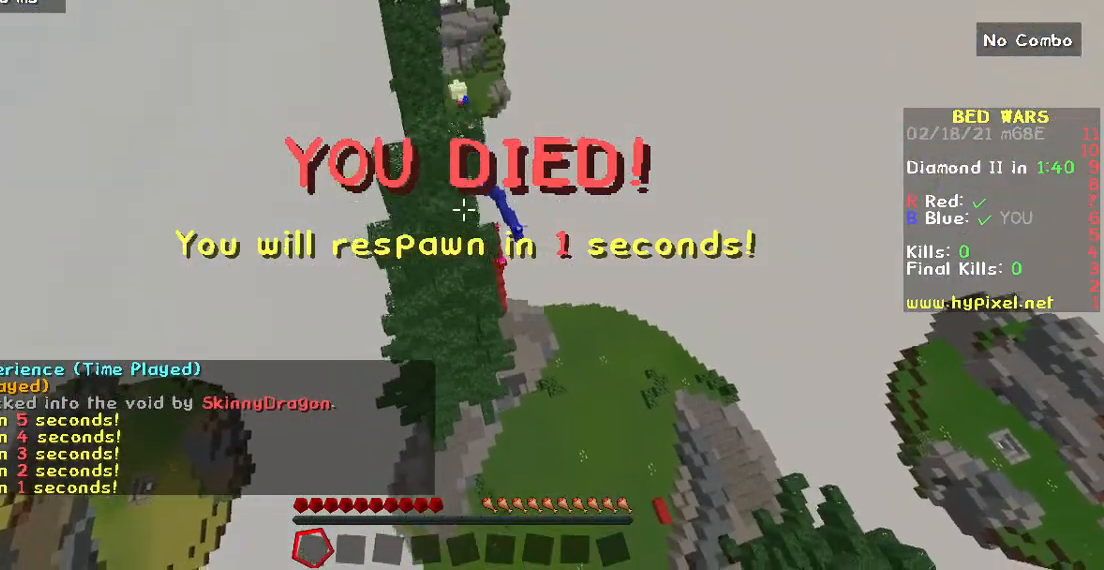
{"keys": [], "mouse": [], "events": [[250, "w", "up"]]}
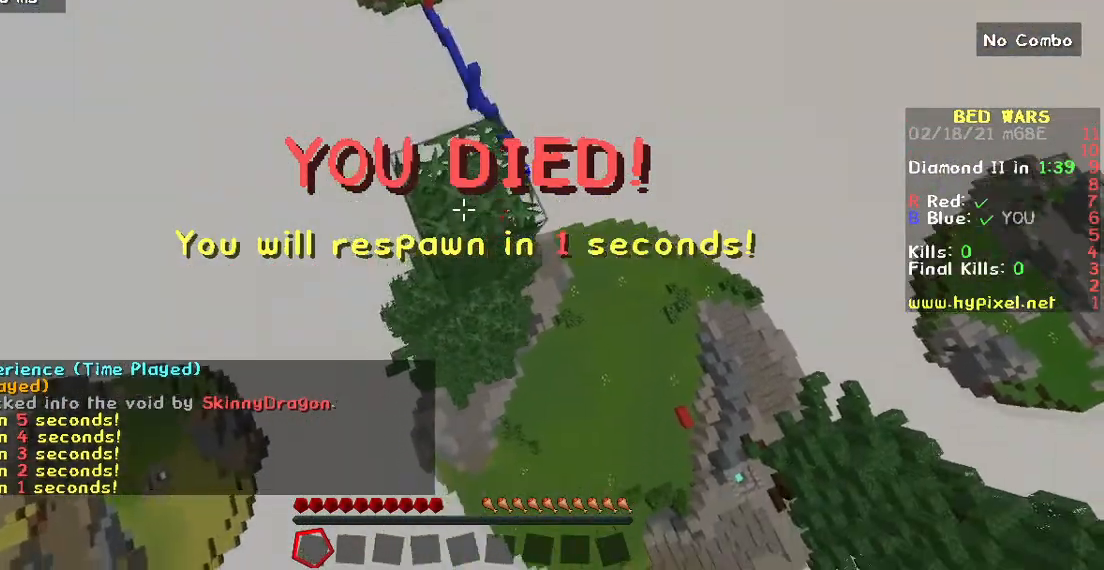
{"keys": [], "mouse": [], "events": []}
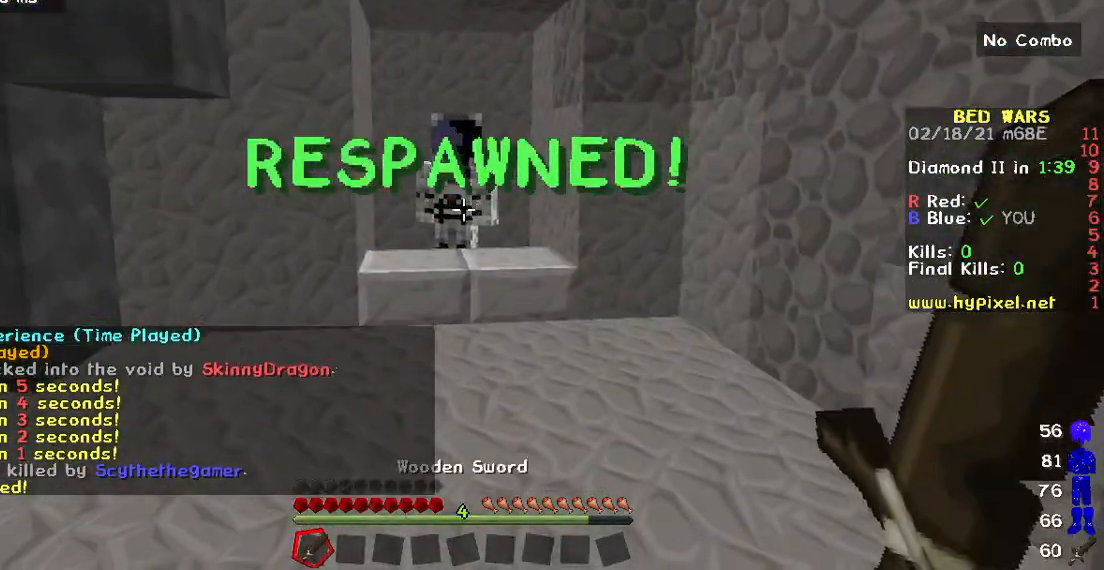
{"keys": ["w"], "mouse": [], "events": [[117, "w", "down"]]}
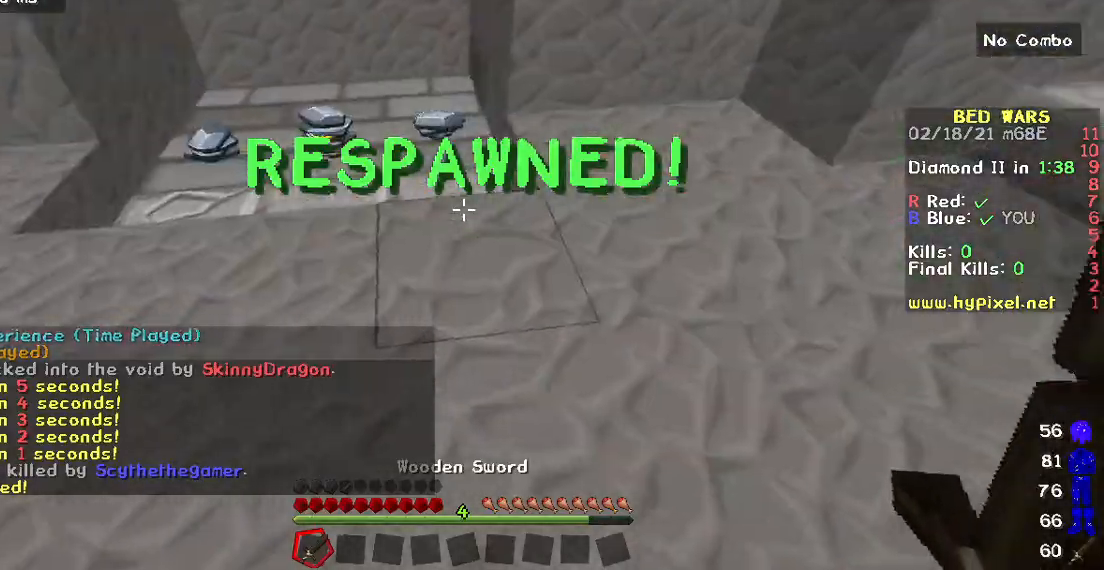
{"keys": ["a", "w"], "mouse": [], "events": [[433, "a", "down"]]}
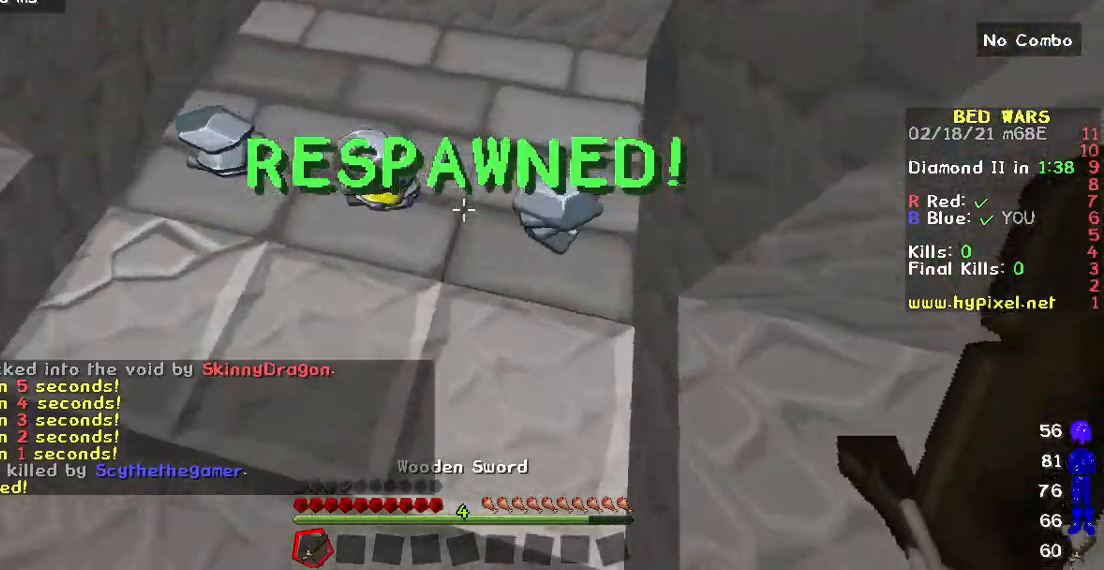
{"keys": ["w"], "mouse": [], "events": [[300, "a", "up"]]}
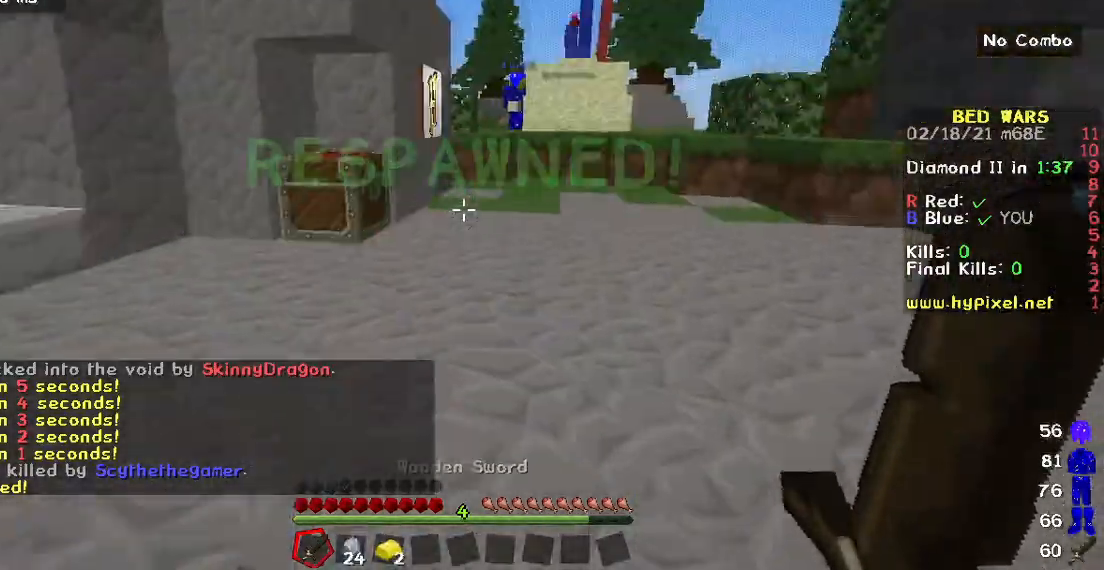
{"keys": ["w"], "mouse": [], "events": []}
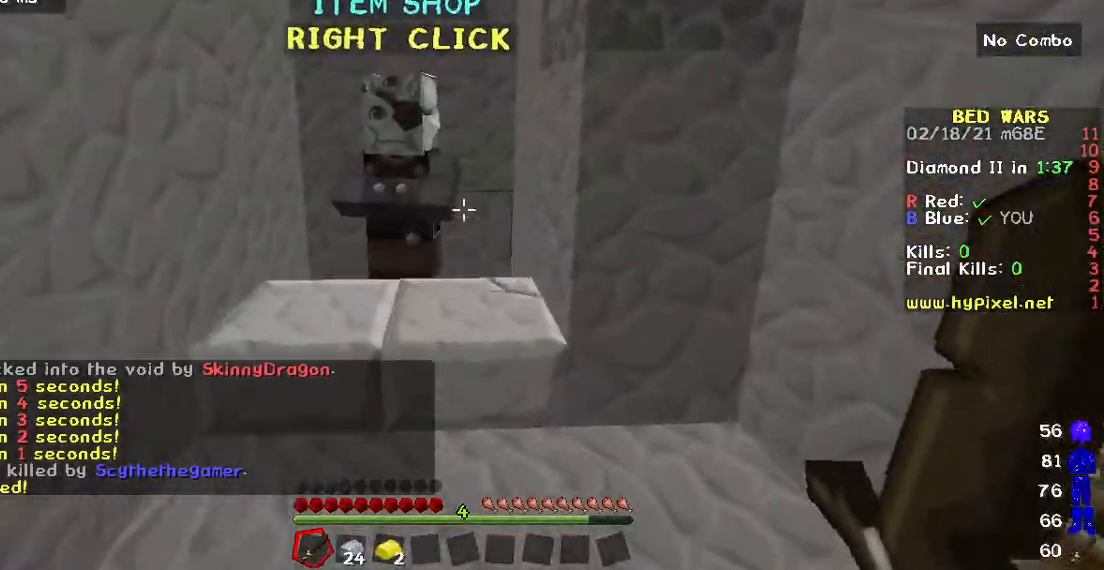
{"keys": [], "mouse": [], "events": [[250, "w", "up"], [317, "mouse_right", "down"], [450, "mouse_right", "up"]]}
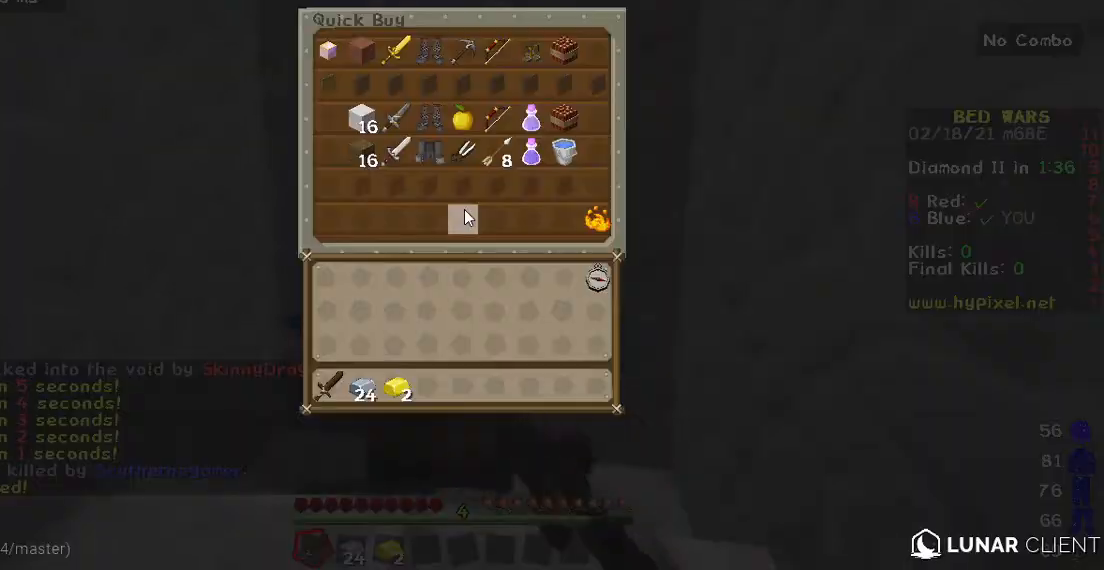
{"keys": [], "mouse": [], "events": []}
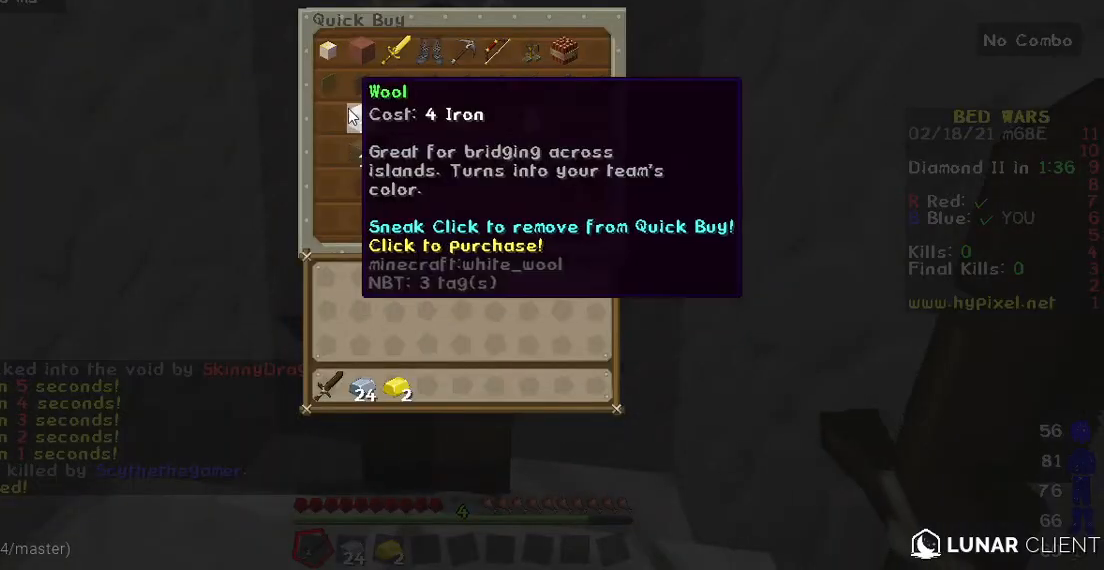
{"keys": ["w"], "mouse": [], "events": [[467, "w", "down"]]}
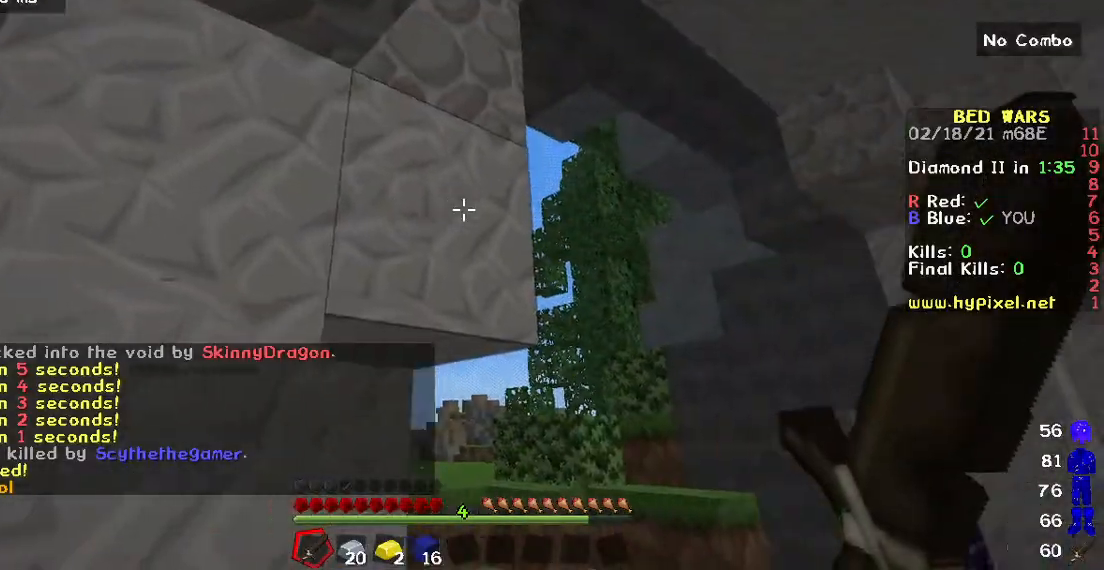
{"keys": ["w"], "mouse": [], "events": []}